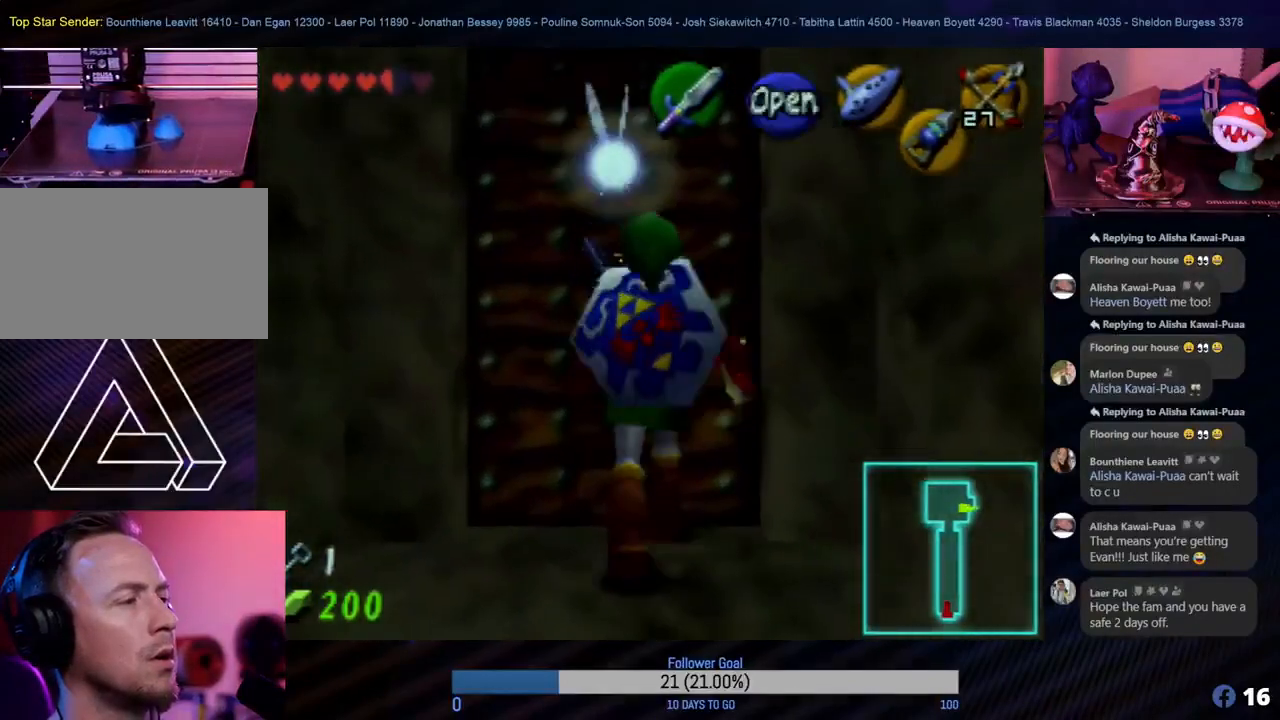
Gameplay with a controller (Nintendo layout); each line is a JSON object with the inputs held at the frame after it. "events" lists button and stick changes between this image and that frame as [ms after this image, input, new state], when the widget could be followed in between. Not read: L1 L3 R3.
{"buttons": [], "left_stick": "center", "events": [[83, "A", "down"], [217, "A", "up"], [250, "left_stick", "center"], [300, "A", "down"], [433, "A", "up"]]}
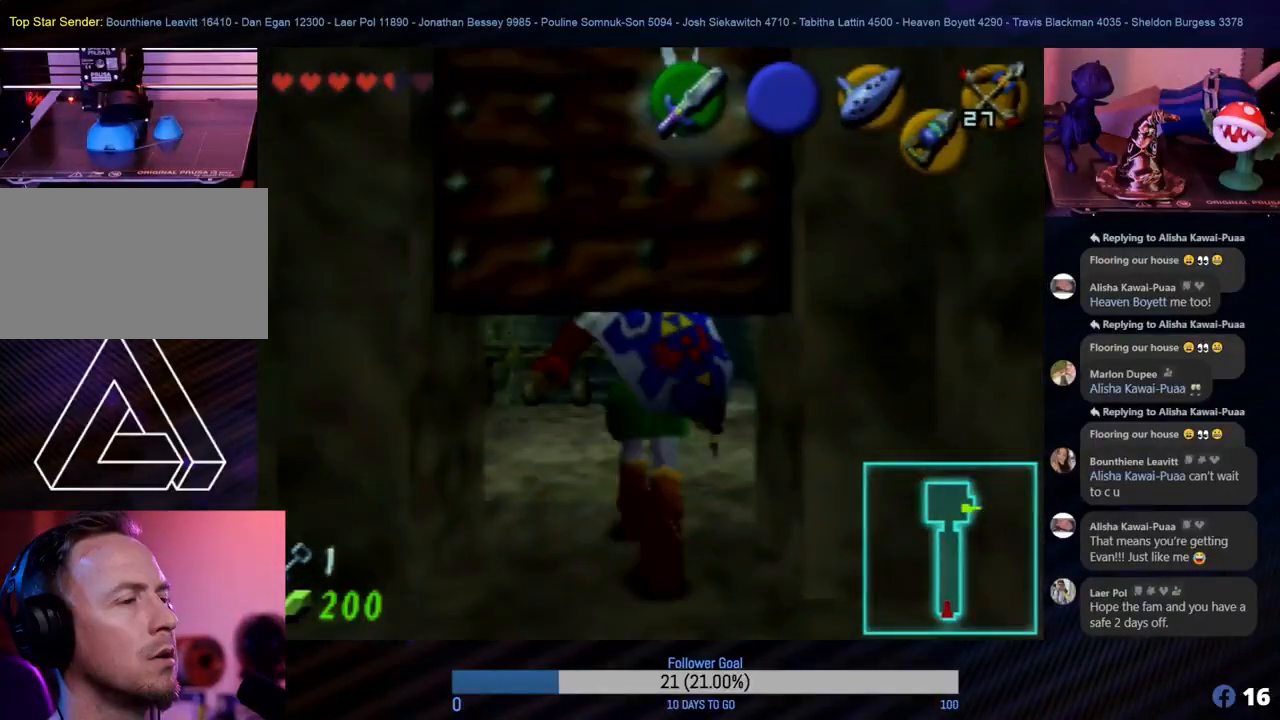
{"buttons": [], "left_stick": "center", "events": [[17, "A", "down"], [100, "A", "up"], [183, "A", "down"], [267, "A", "up"]]}
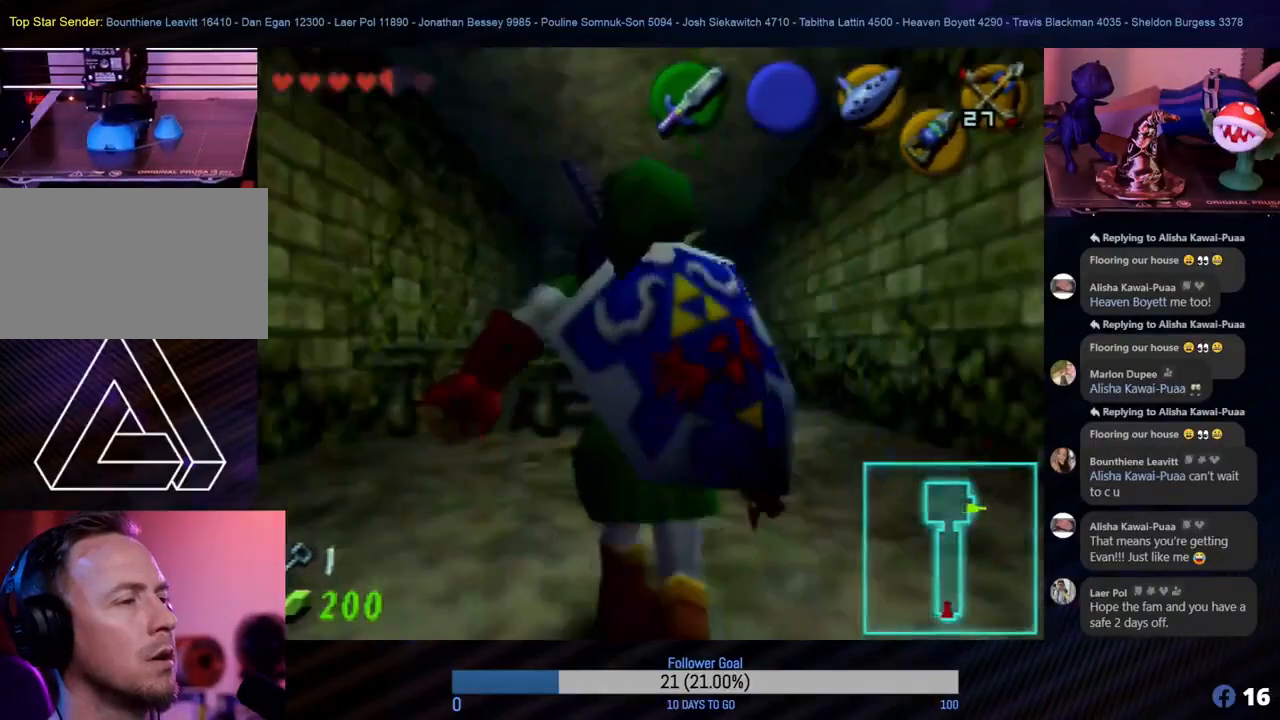
{"buttons": [], "left_stick": "center", "events": []}
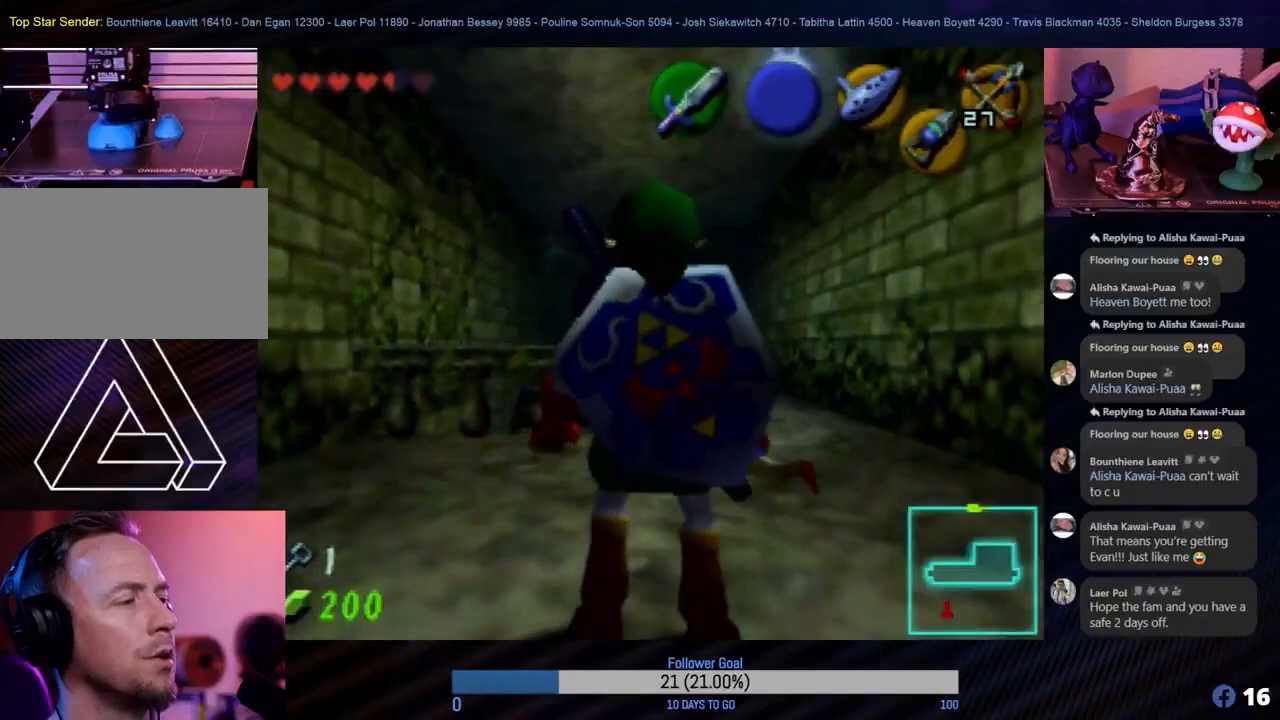
{"buttons": [], "left_stick": "up", "events": [[17, "left_stick", "up"], [217, "left_stick", "up-right"], [500, "left_stick", "up"]]}
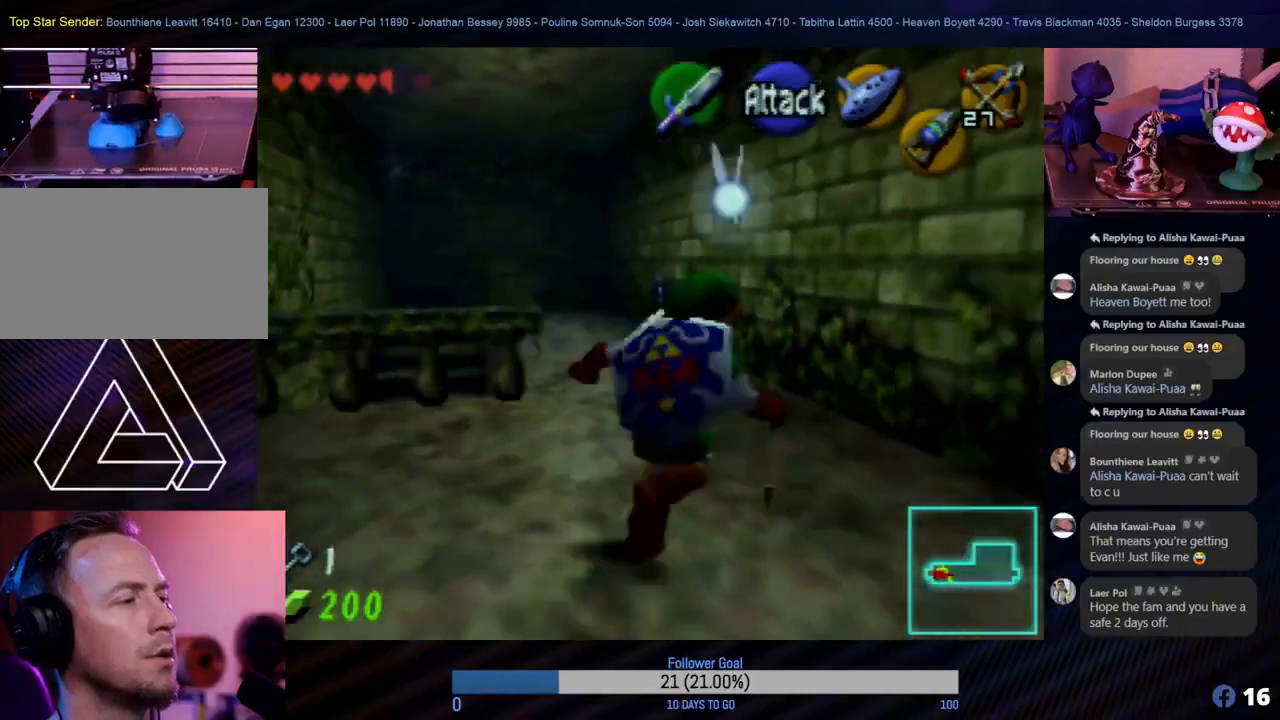
{"buttons": [], "left_stick": "up", "events": []}
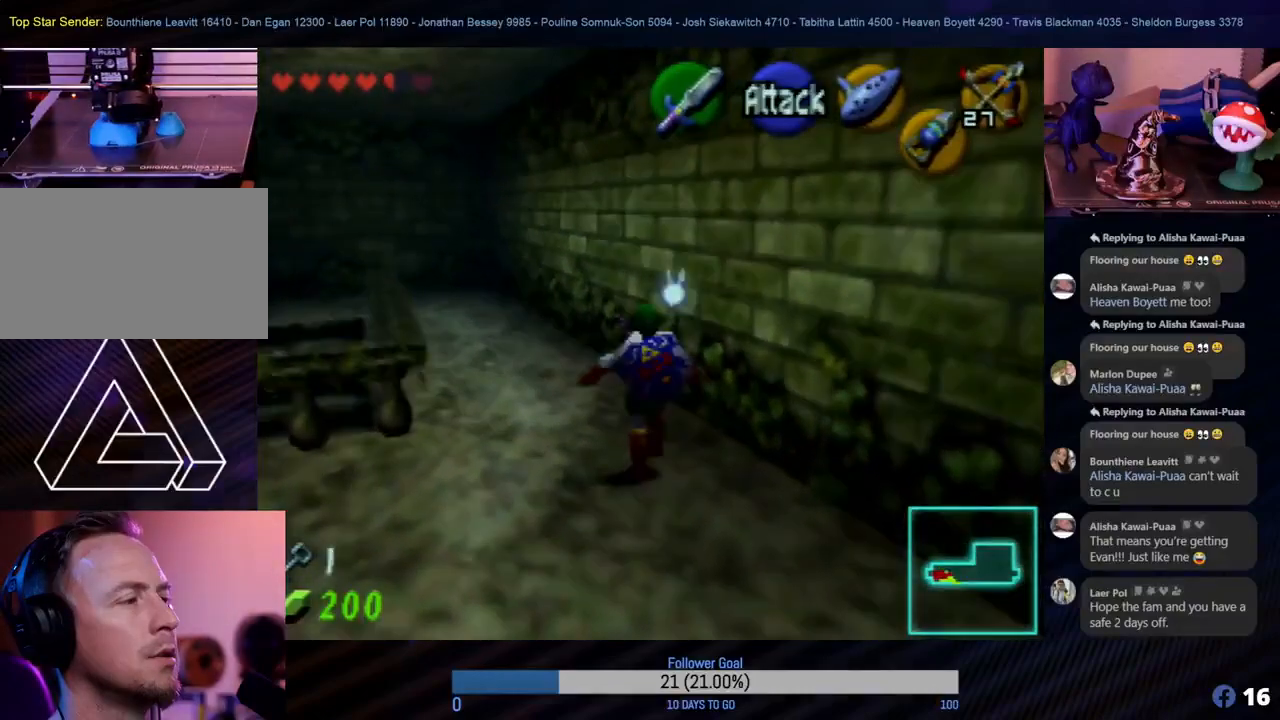
{"buttons": [], "left_stick": "up-left", "events": [[17, "left_stick", "up-left"], [200, "left_stick", "up"], [483, "left_stick", "up-left"]]}
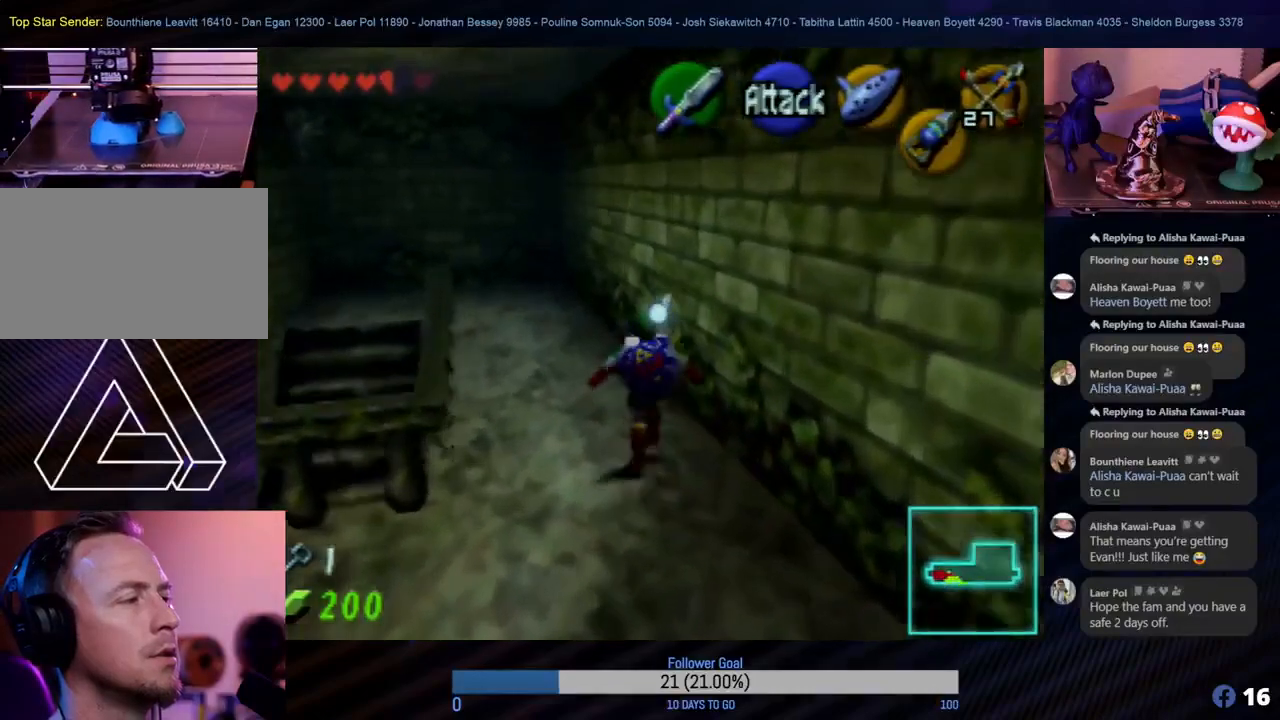
{"buttons": [], "left_stick": "up-left", "events": [[267, "left_stick", "up"], [500, "left_stick", "up-left"]]}
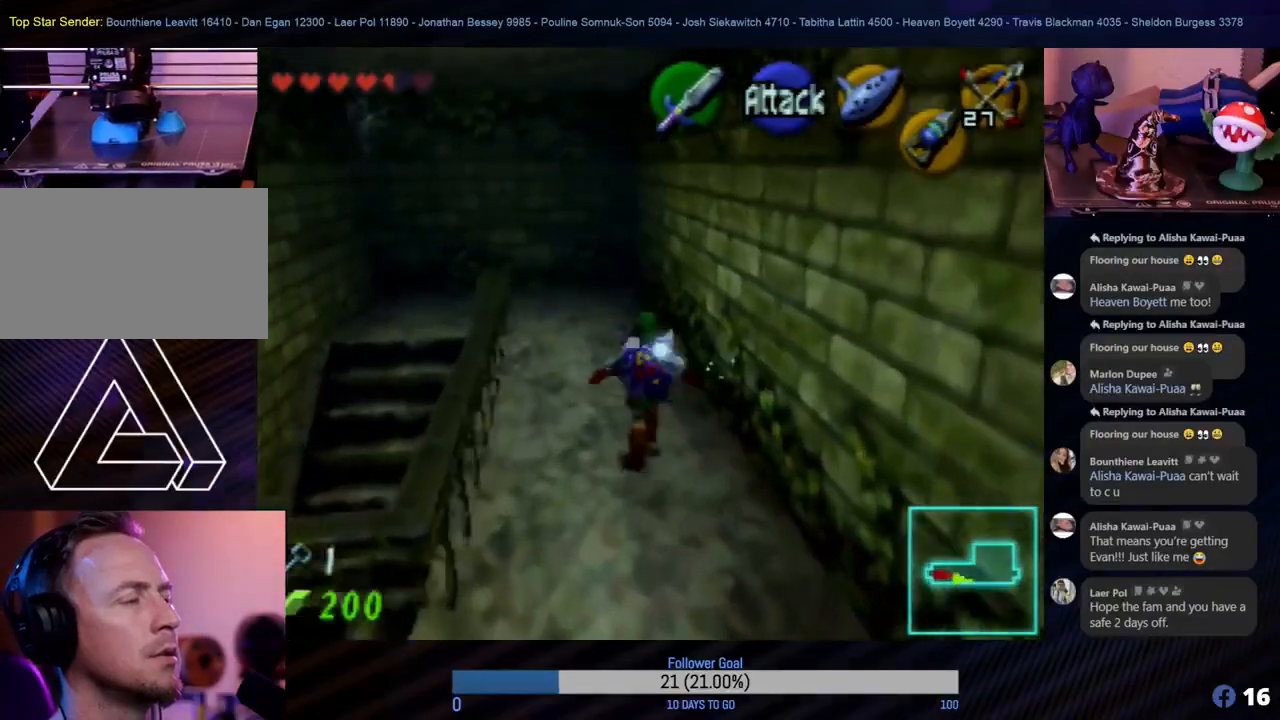
{"buttons": [], "left_stick": "up", "events": [[150, "left_stick", "up"]]}
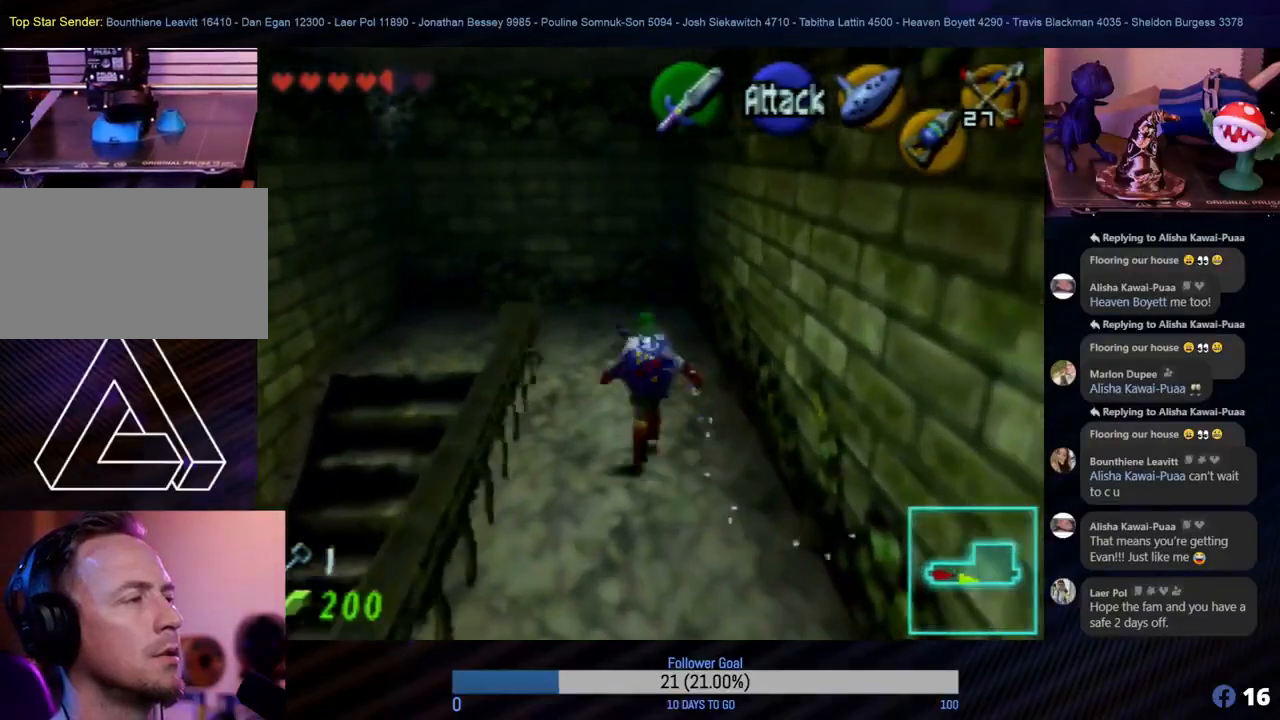
{"buttons": [], "left_stick": "up", "events": []}
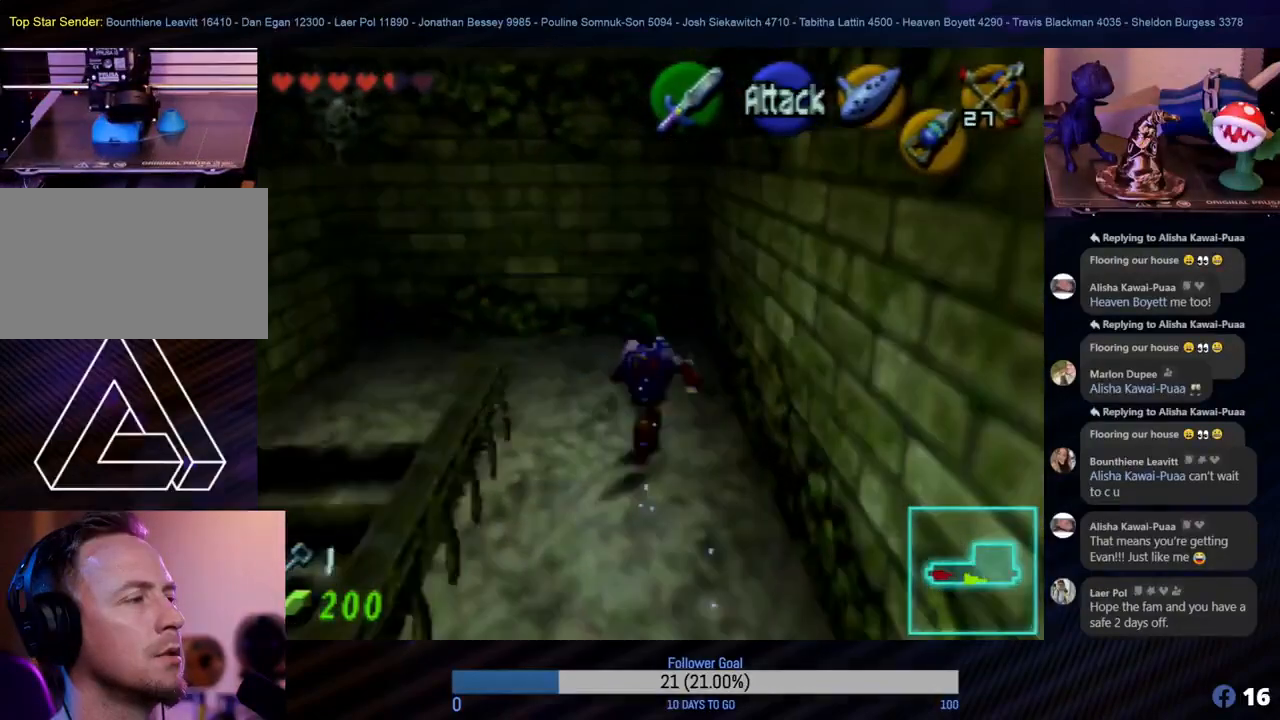
{"buttons": [], "left_stick": "left", "events": [[67, "left_stick", "up-left"], [500, "left_stick", "left"]]}
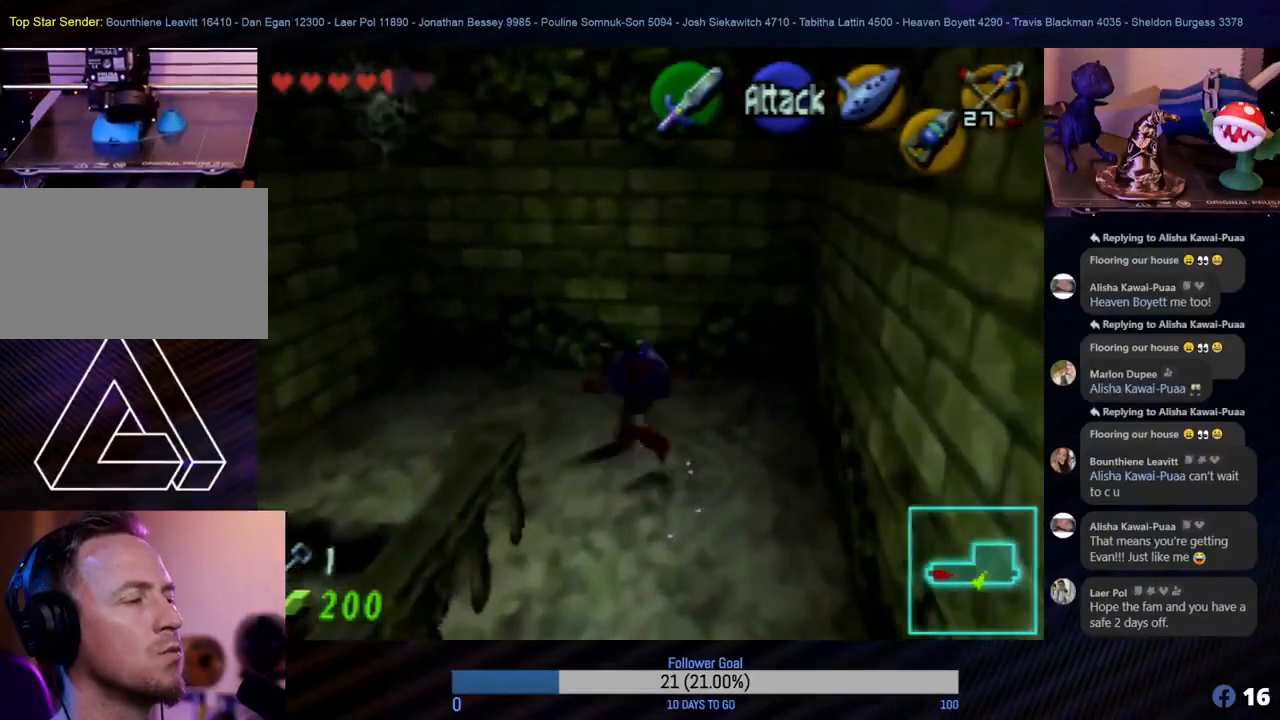
{"buttons": [], "left_stick": "left", "events": []}
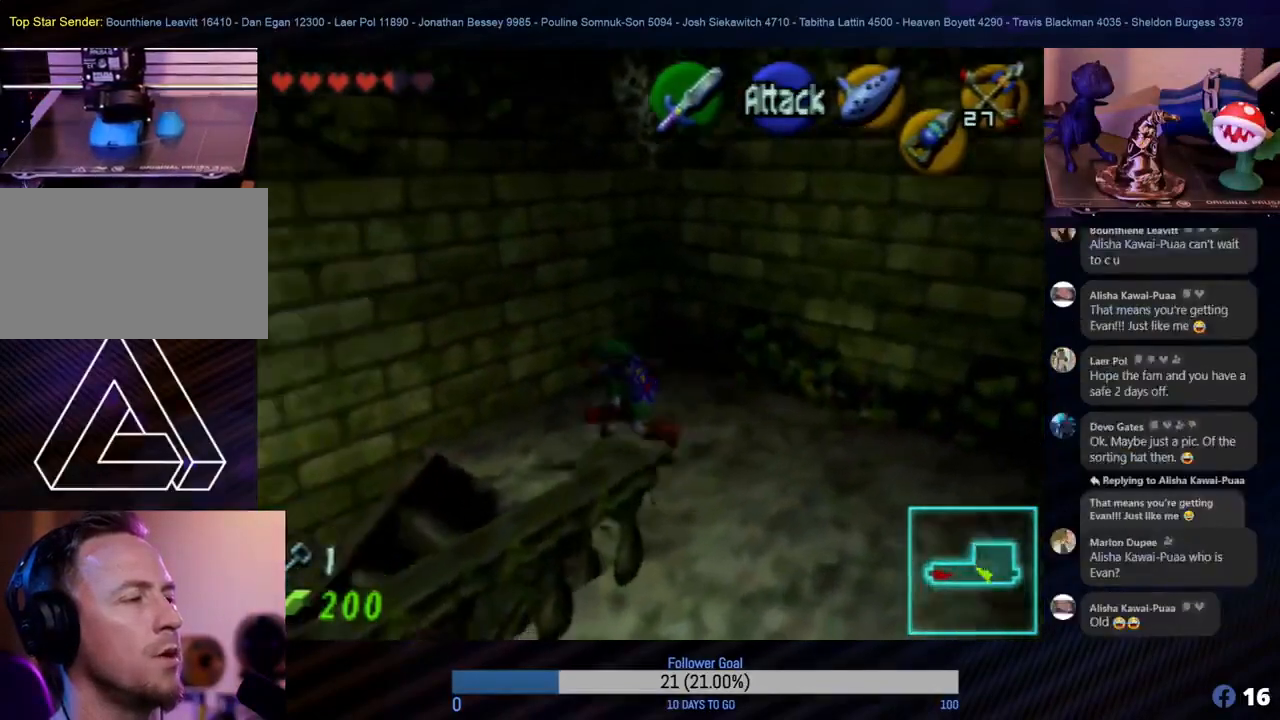
{"buttons": [], "left_stick": "left", "events": []}
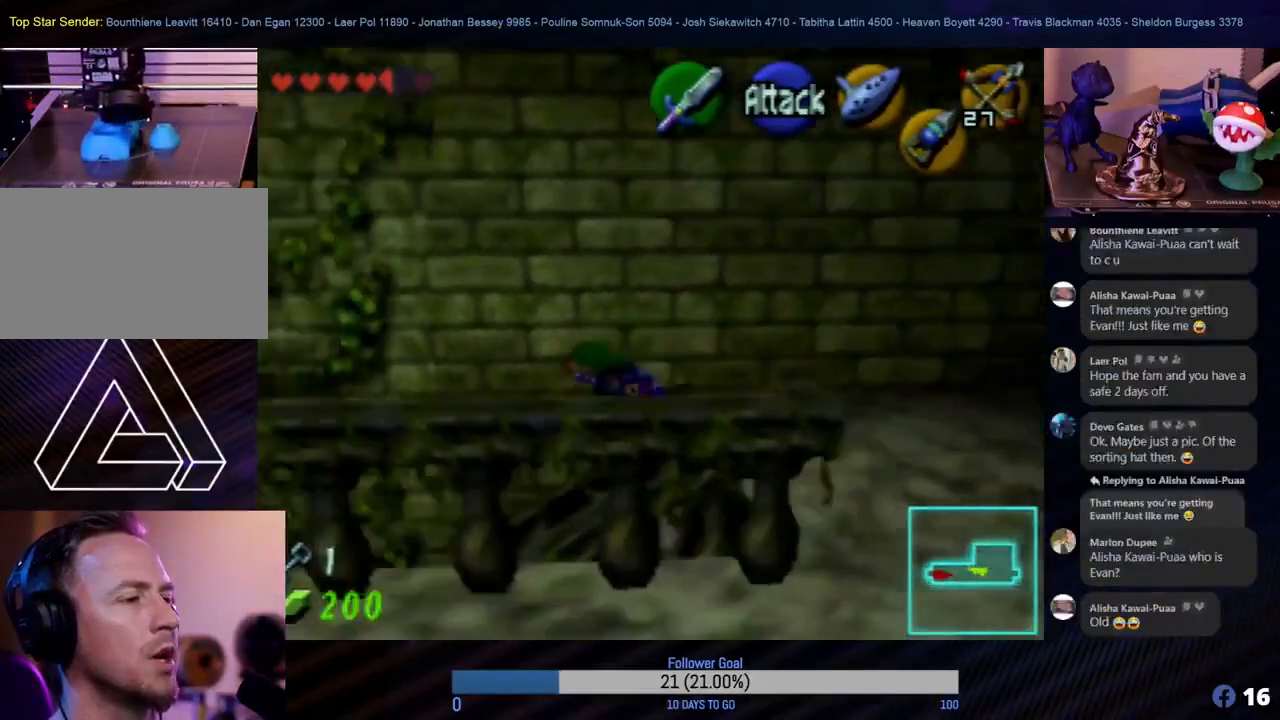
{"buttons": [], "left_stick": "up-left", "events": [[67, "left_stick", "up-left"]]}
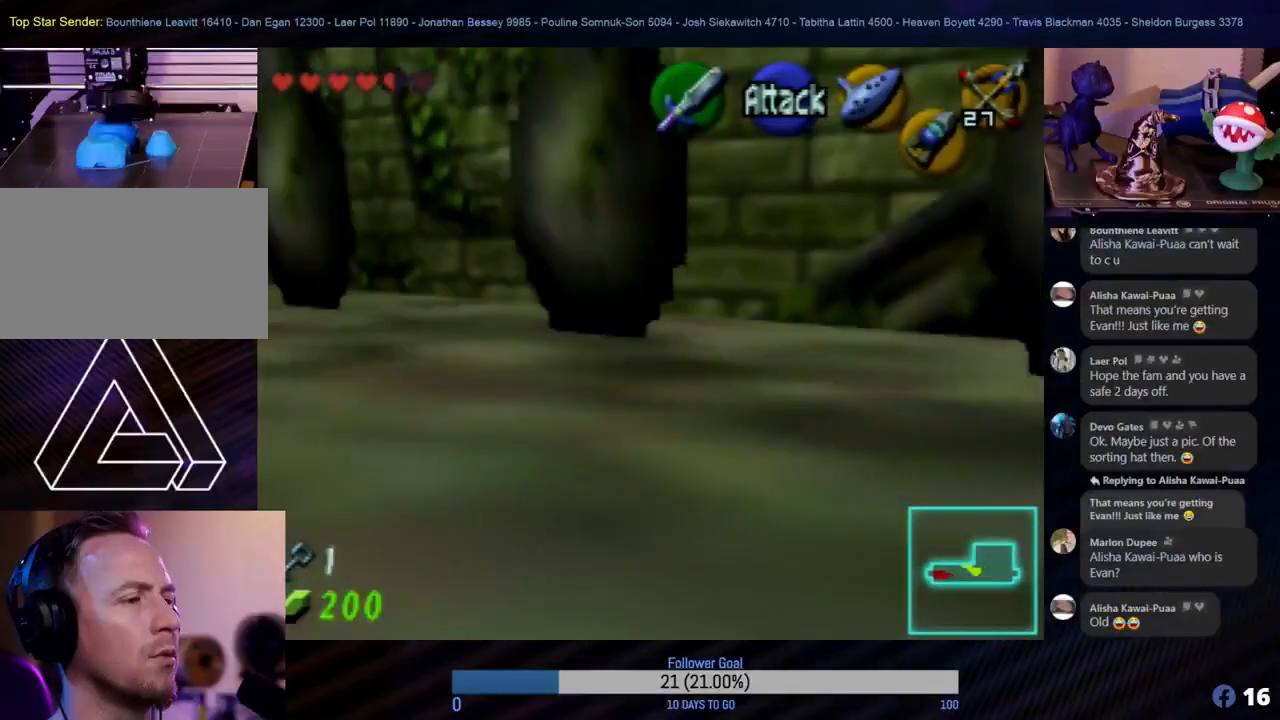
{"buttons": [], "left_stick": "left", "events": [[383, "left_stick", "left"]]}
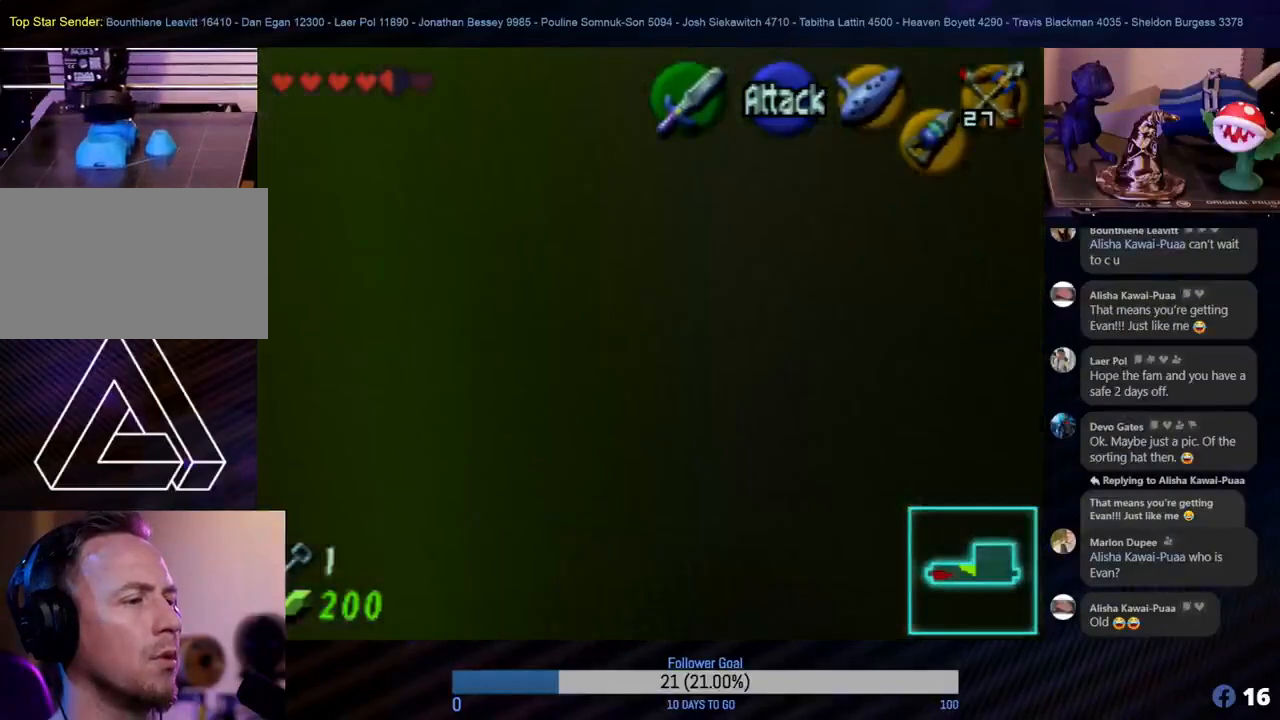
{"buttons": [], "left_stick": "left", "events": [[83, "left_stick", "up-left"], [200, "left_stick", "up"], [433, "left_stick", "left"]]}
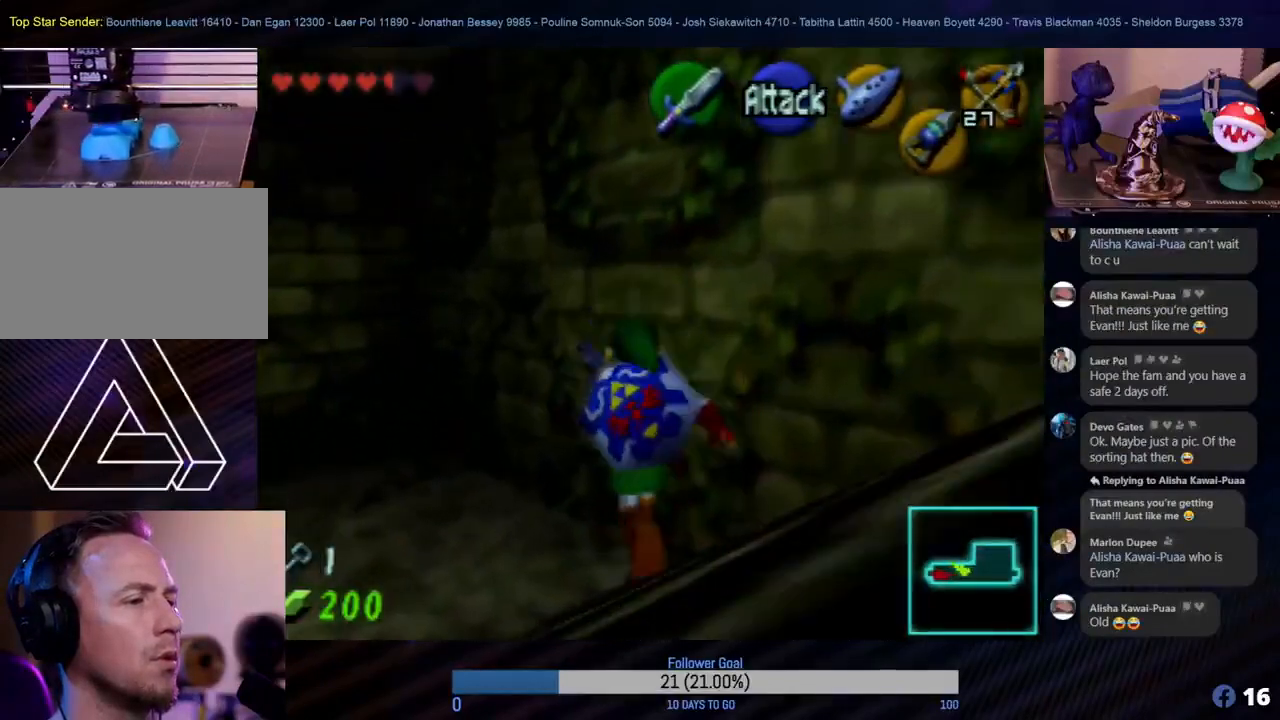
{"buttons": [], "left_stick": "left", "events": [[200, "left_stick", "up-left"], [500, "left_stick", "left"]]}
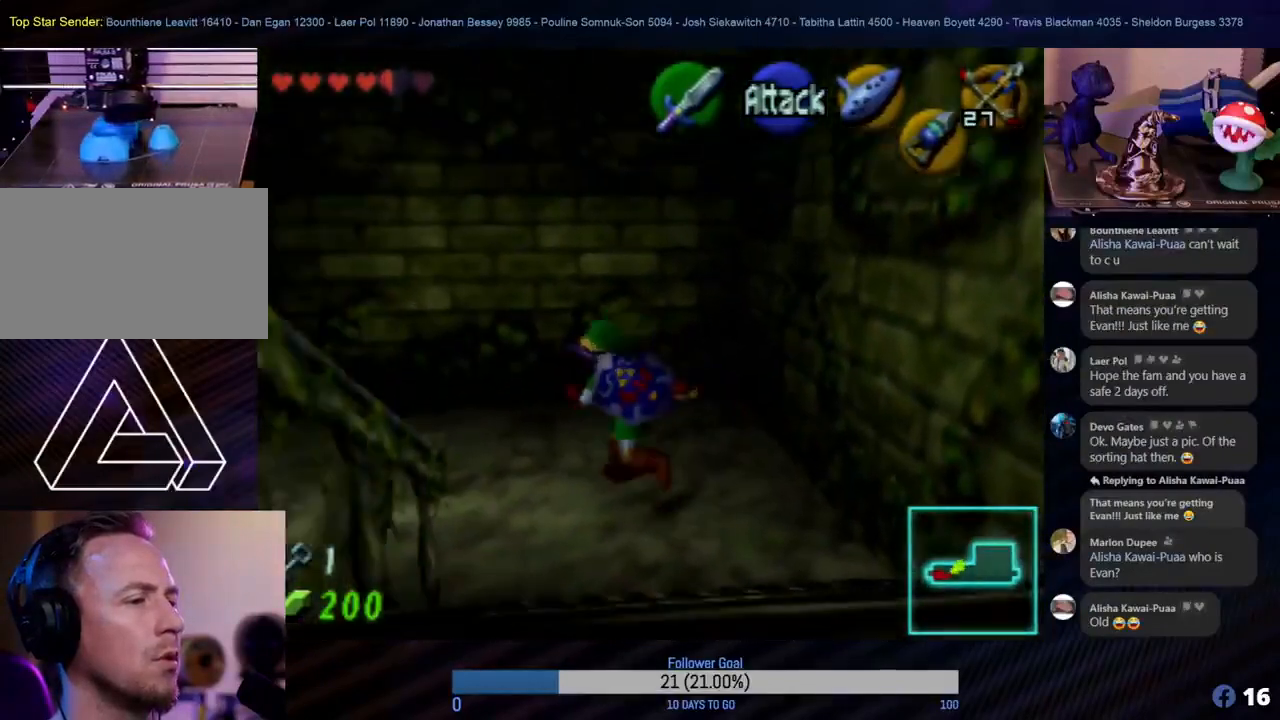
{"buttons": [], "left_stick": "center", "events": [[267, "Z", "down"], [383, "left_stick", "center"], [450, "Z", "up"]]}
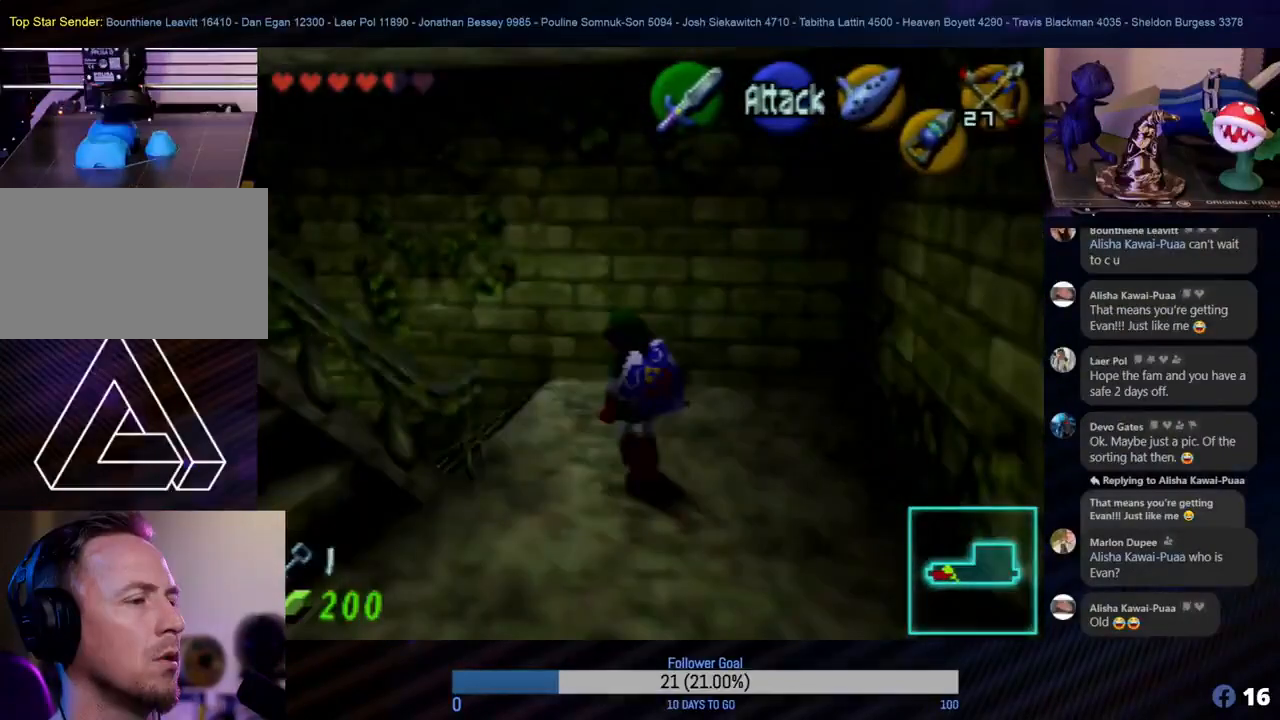
{"buttons": [], "left_stick": "up-left", "events": [[150, "left_stick", "up-left"]]}
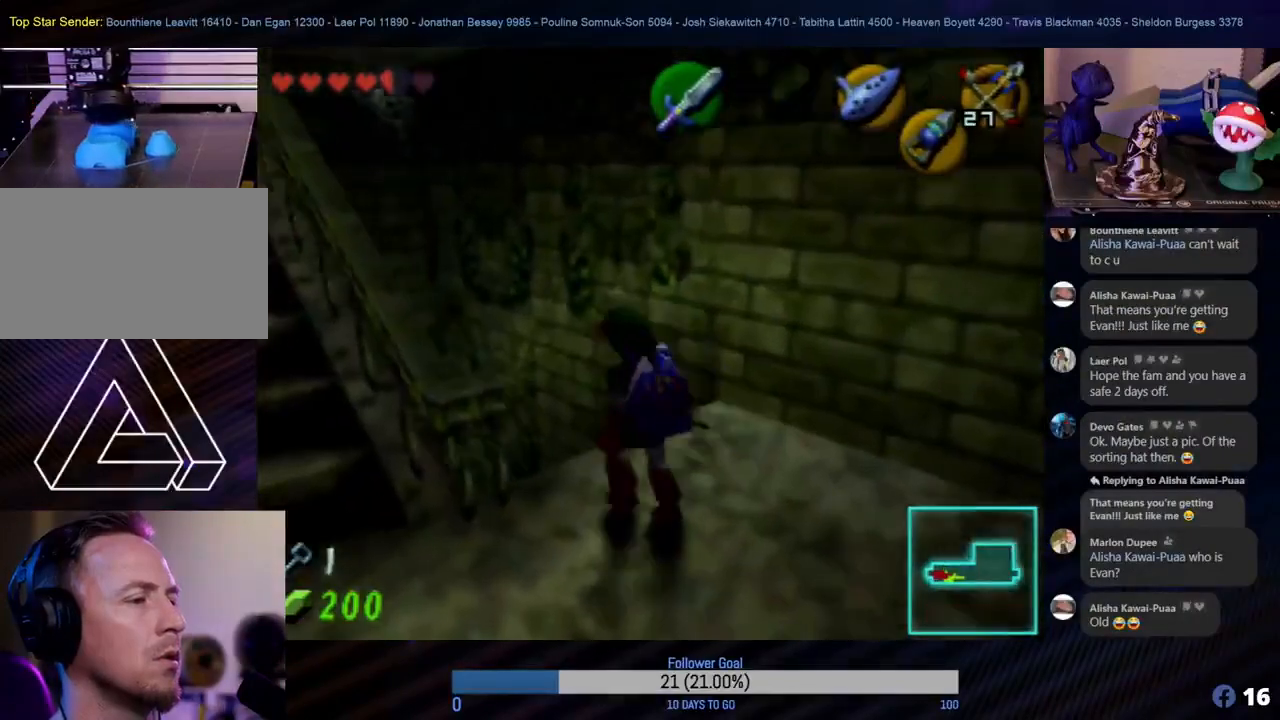
{"buttons": [], "left_stick": "up", "events": [[83, "left_stick", "up"], [267, "left_stick", "up-left"], [383, "left_stick", "up"]]}
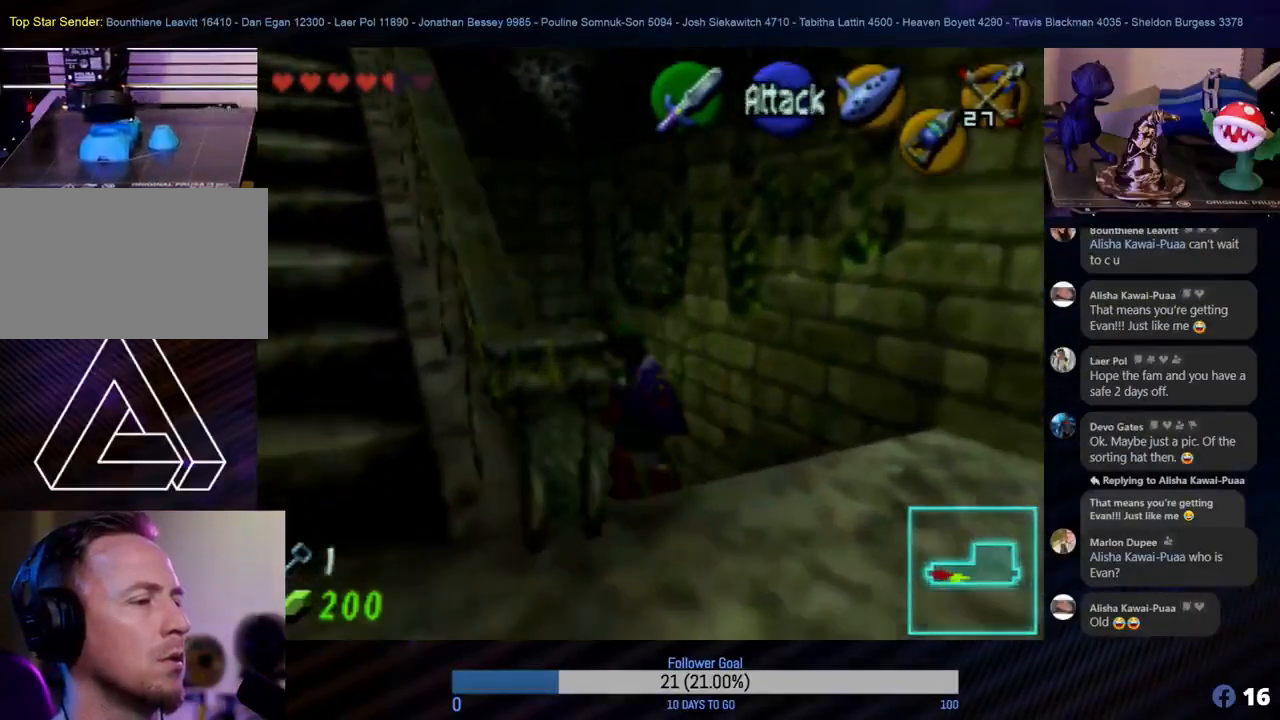
{"buttons": [], "left_stick": "up-left", "events": [[367, "left_stick", "up-left"]]}
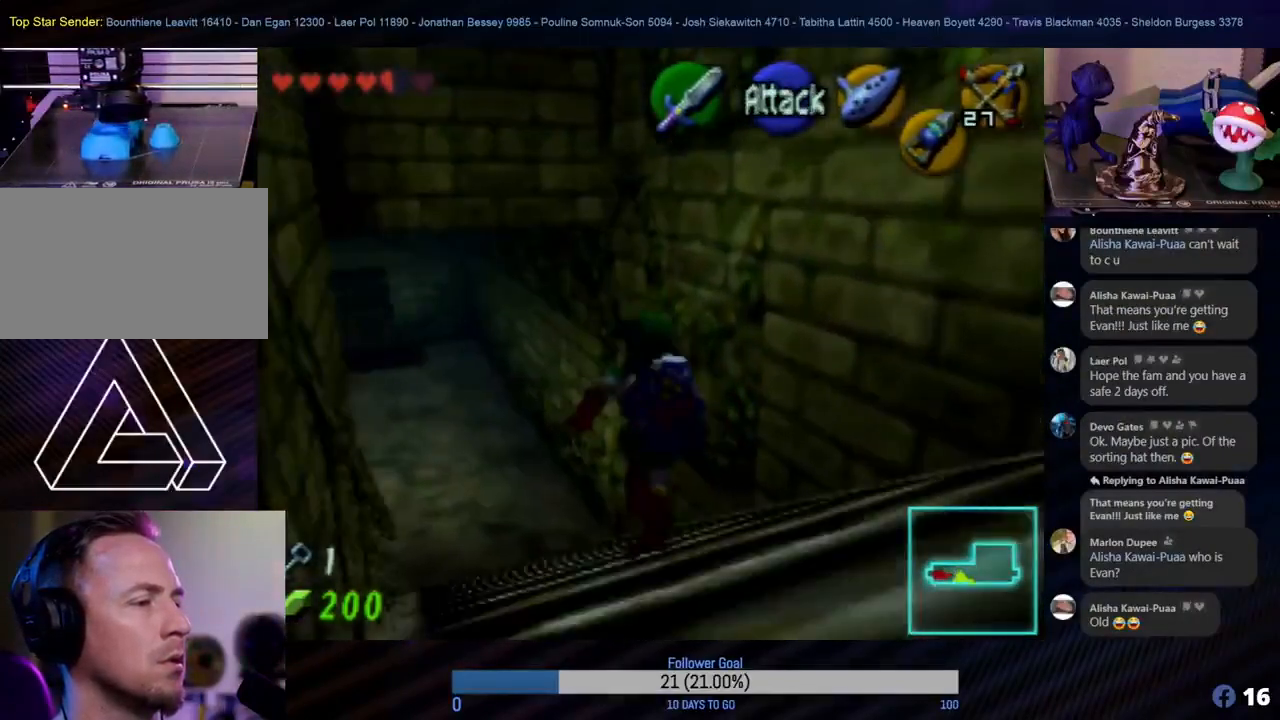
{"buttons": [], "left_stick": "up-left", "events": [[100, "left_stick", "up"], [383, "left_stick", "up-left"]]}
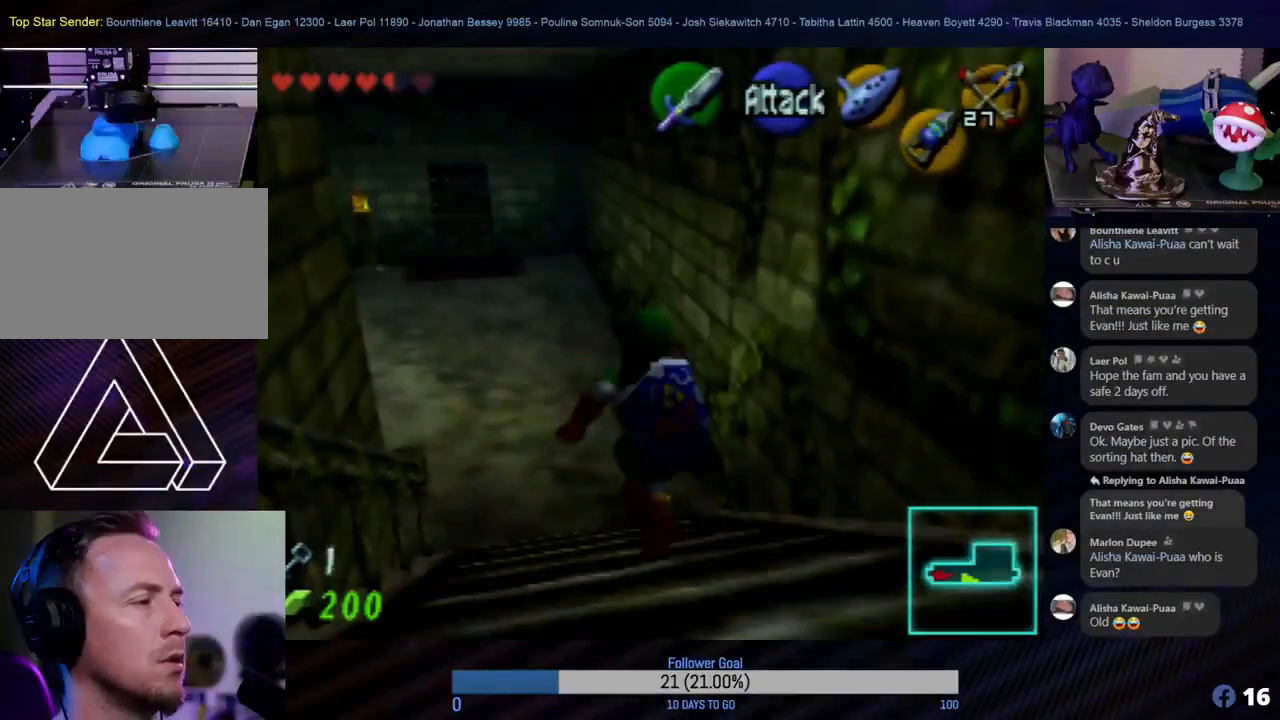
{"buttons": ["A"], "left_stick": "up-left", "events": [[33, "left_stick", "up"], [400, "A", "down"], [400, "left_stick", "up-left"]]}
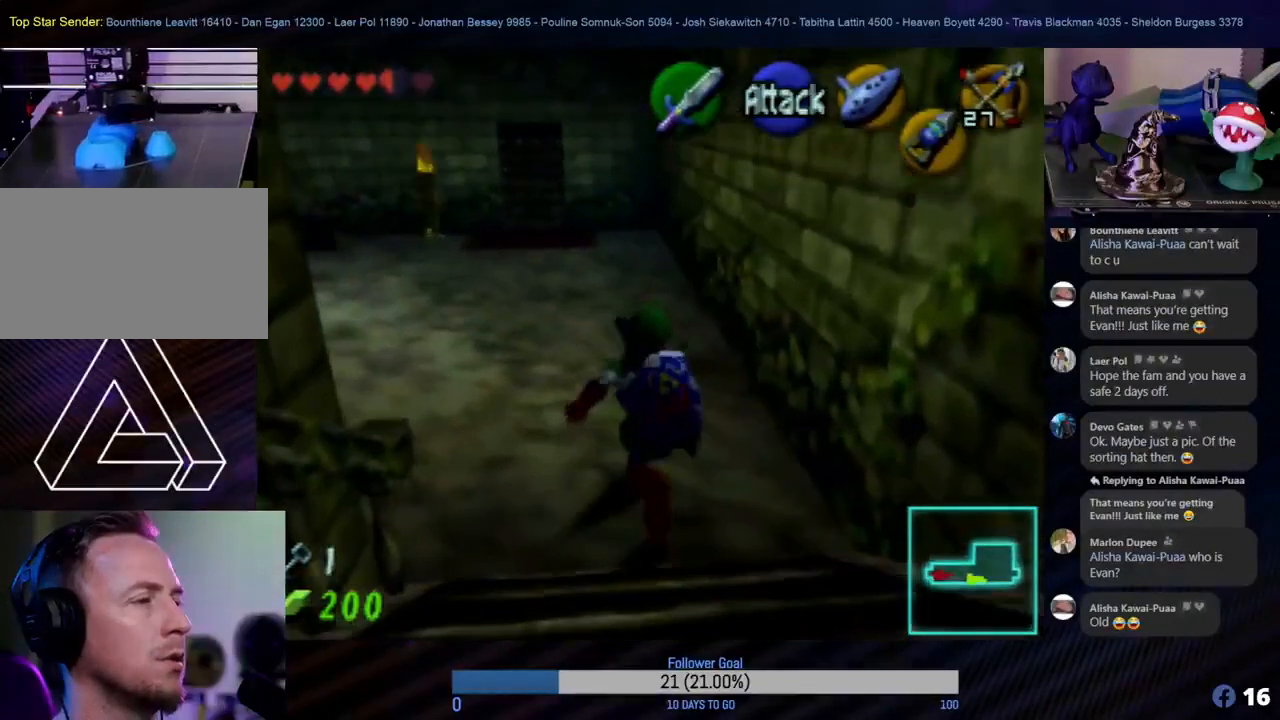
{"buttons": [], "left_stick": "left", "events": [[50, "A", "up"], [133, "left_stick", "up"], [450, "left_stick", "left"]]}
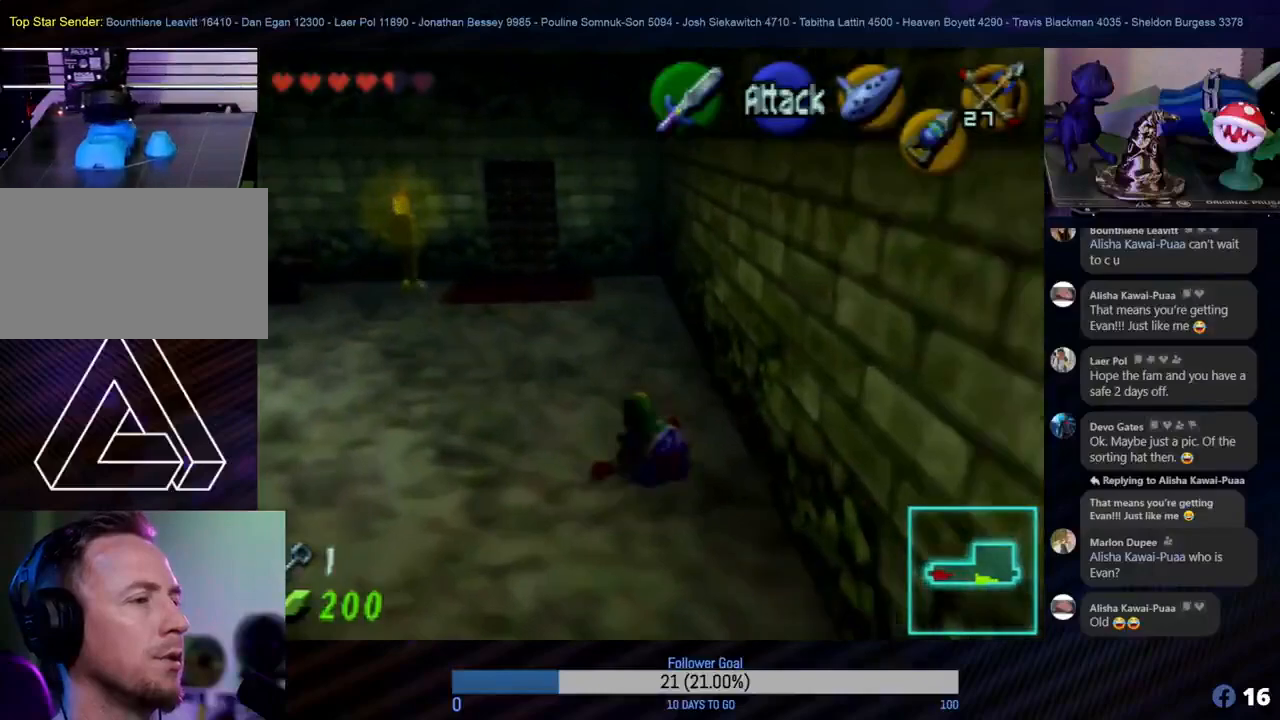
{"buttons": [], "left_stick": "up", "events": [[183, "left_stick", "up-left"], [350, "left_stick", "up"]]}
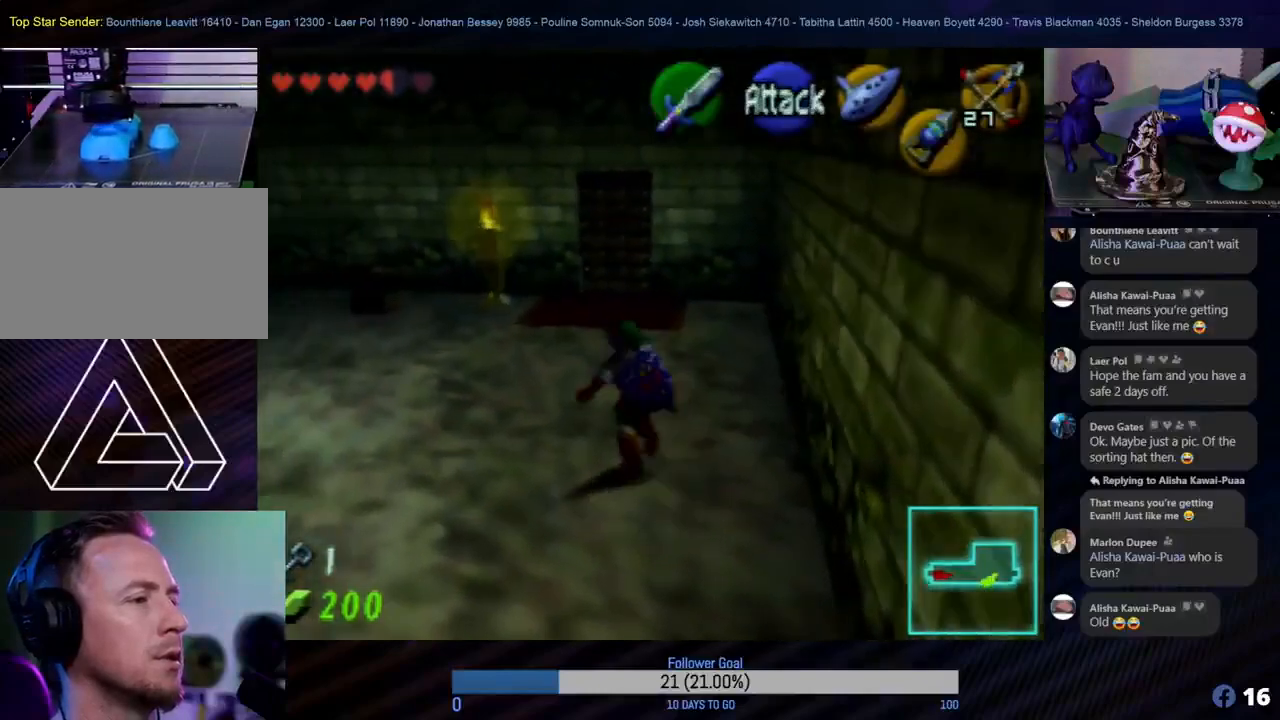
{"buttons": [], "left_stick": "up", "events": [[150, "left_stick", "up-left"], [333, "left_stick", "up"]]}
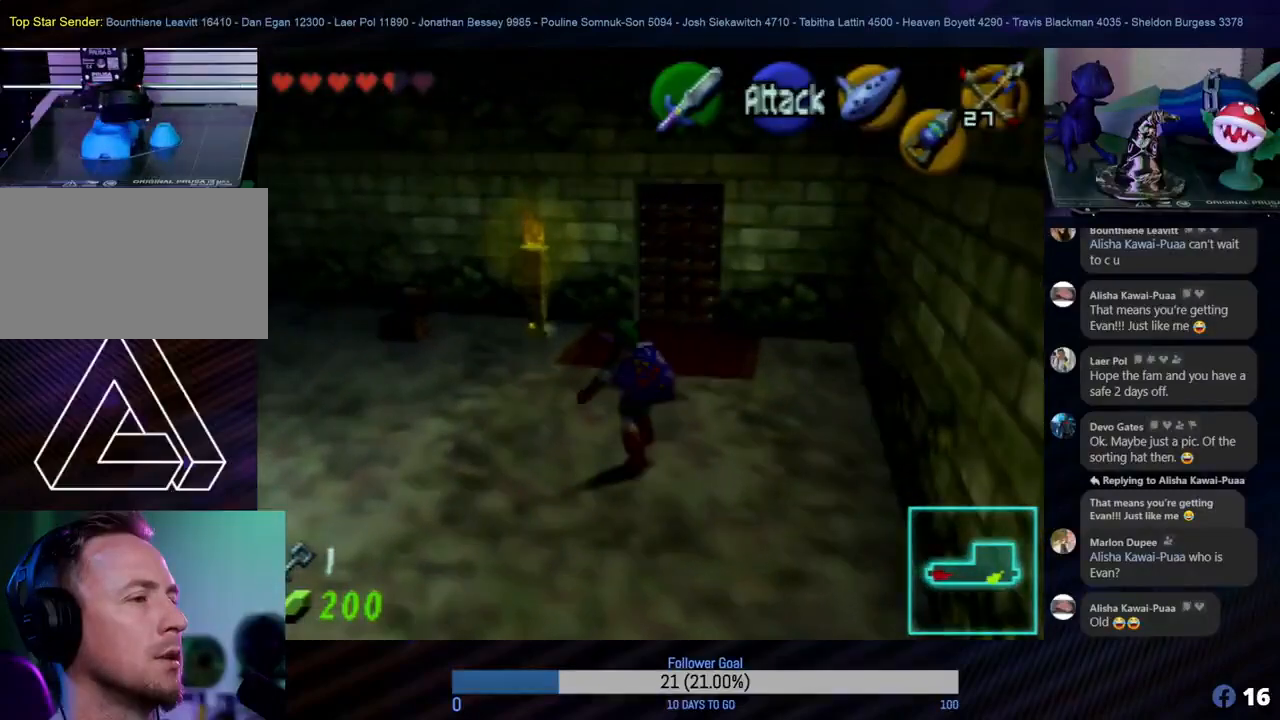
{"buttons": [], "left_stick": "up-right", "events": [[67, "left_stick", "up-left"], [233, "left_stick", "up"], [500, "left_stick", "up-right"]]}
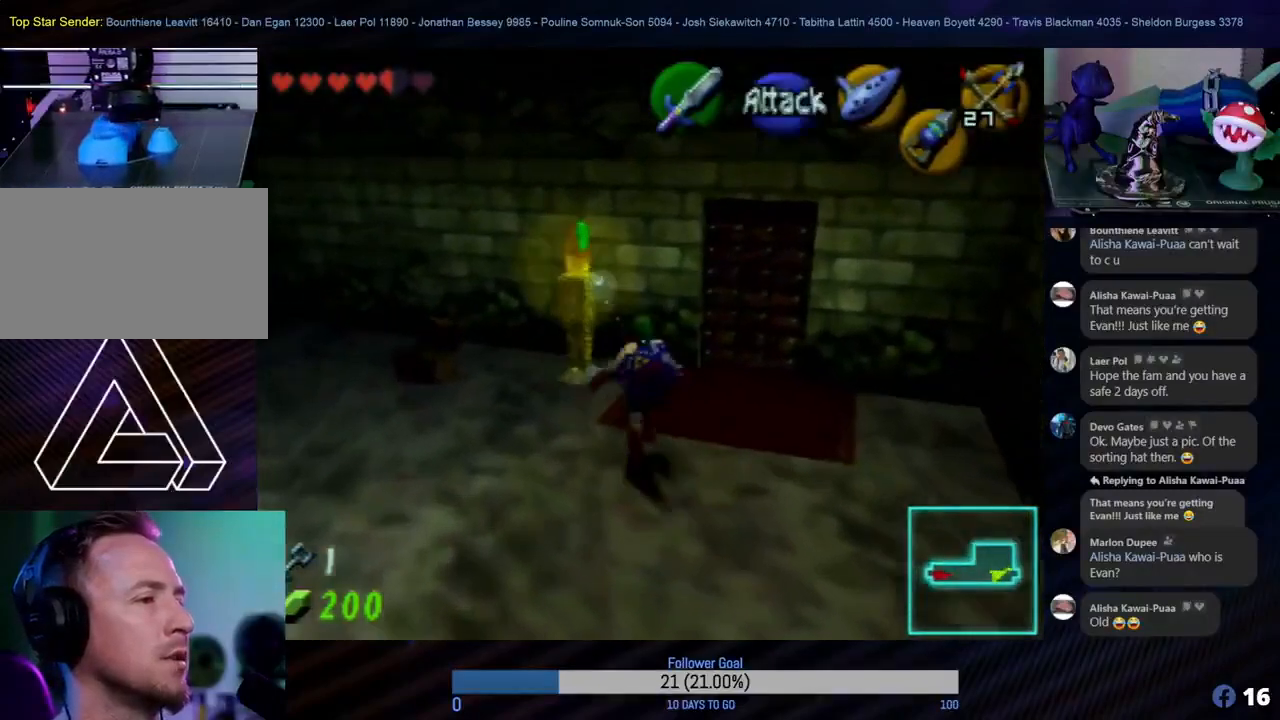
{"buttons": [], "left_stick": "up-right", "events": [[367, "left_stick", "up"], [500, "left_stick", "up-right"]]}
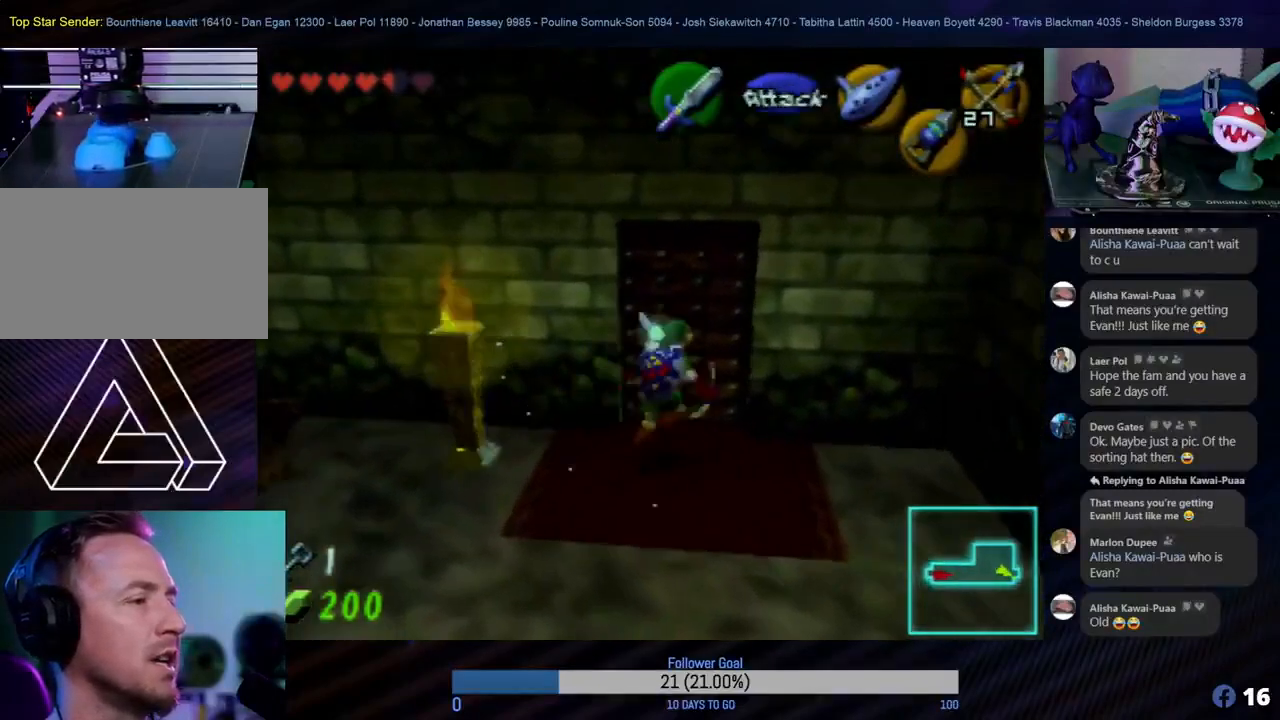
{"buttons": [], "left_stick": "up", "events": [[183, "left_stick", "up"], [317, "A", "down"], [467, "A", "up"]]}
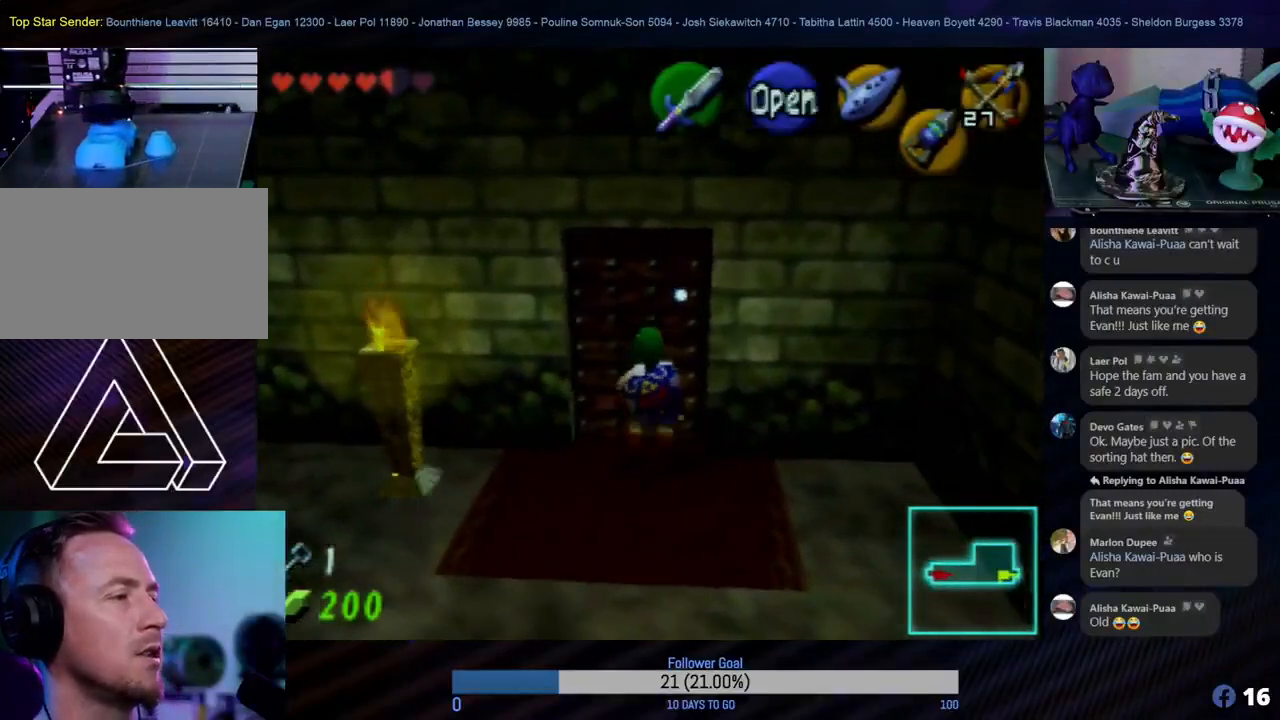
{"buttons": [], "left_stick": "center", "events": [[67, "A", "down"], [133, "A", "up"], [233, "A", "down"], [367, "A", "up"], [450, "left_stick", "center"]]}